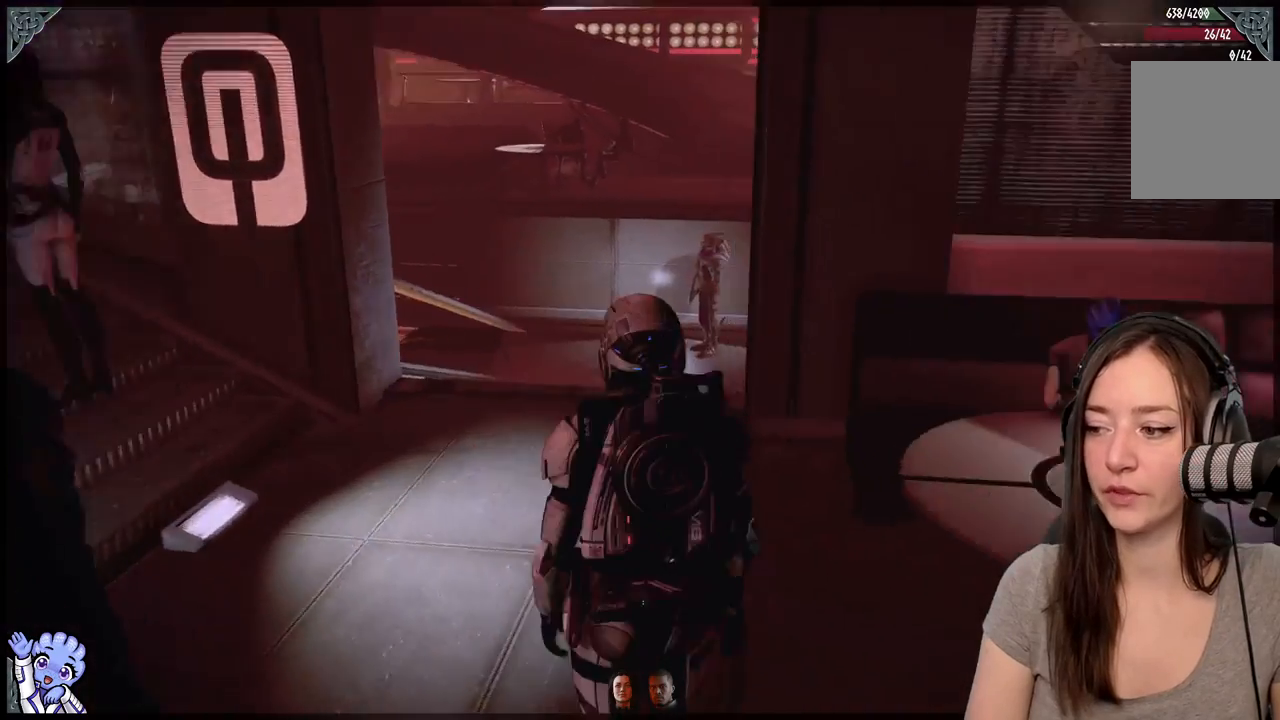
Gameplay with a controller (Xbox layout); each line is a JSON object with the inputs held at the frame after it. "events" lists button and stick changes between this image and that frame as [ms after this image, input, new state], when the widget could be followed in between. Not read: L2 L3 R3 SHARE.
{"buttons": [], "left_stick": "center", "right_stick": "down-right", "events": [[50, "left_stick", "center"]]}
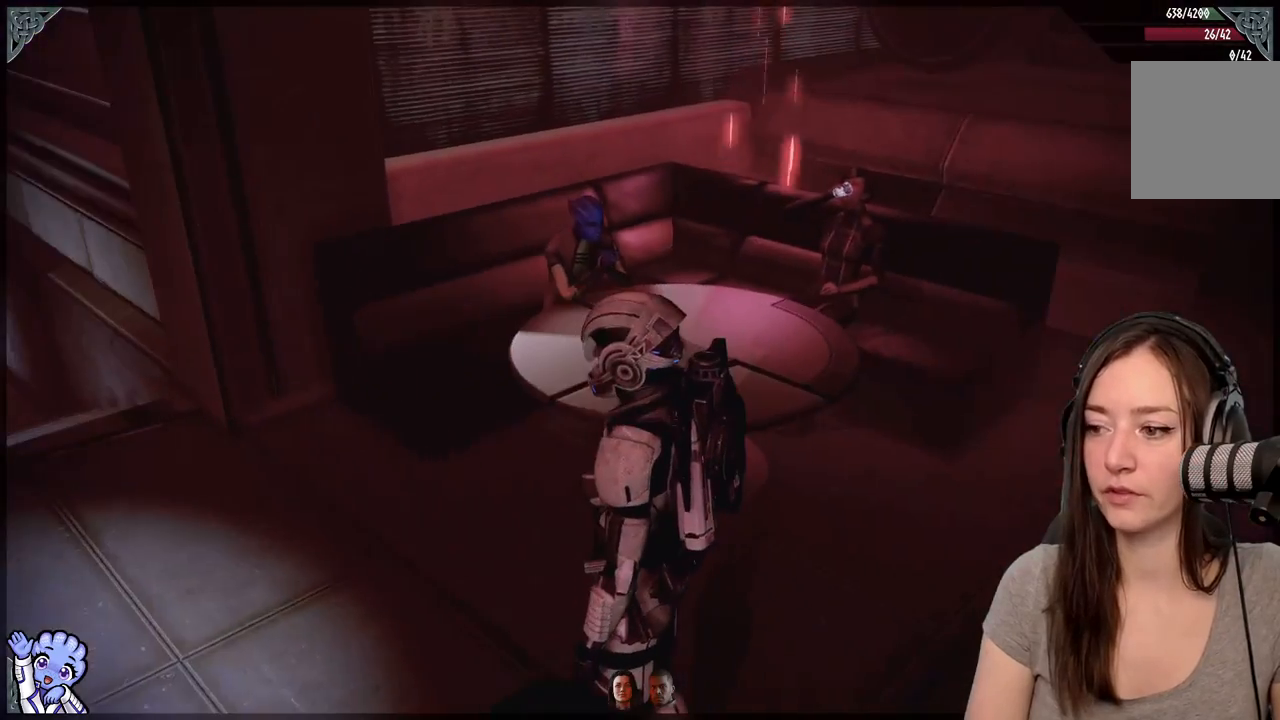
{"buttons": [], "left_stick": "center", "right_stick": "right", "events": [[50, "right_stick", "center"], [500, "right_stick", "right"]]}
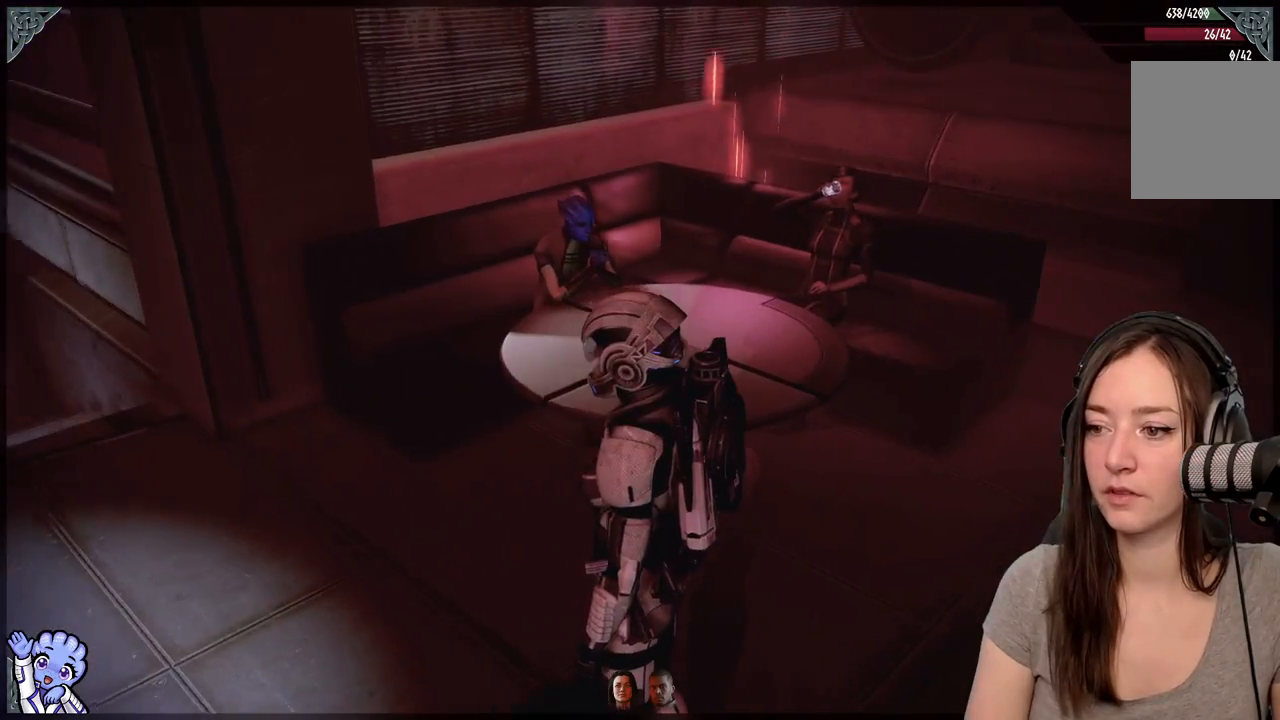
{"buttons": [], "left_stick": "center", "right_stick": "center", "events": [[500, "right_stick", "center"]]}
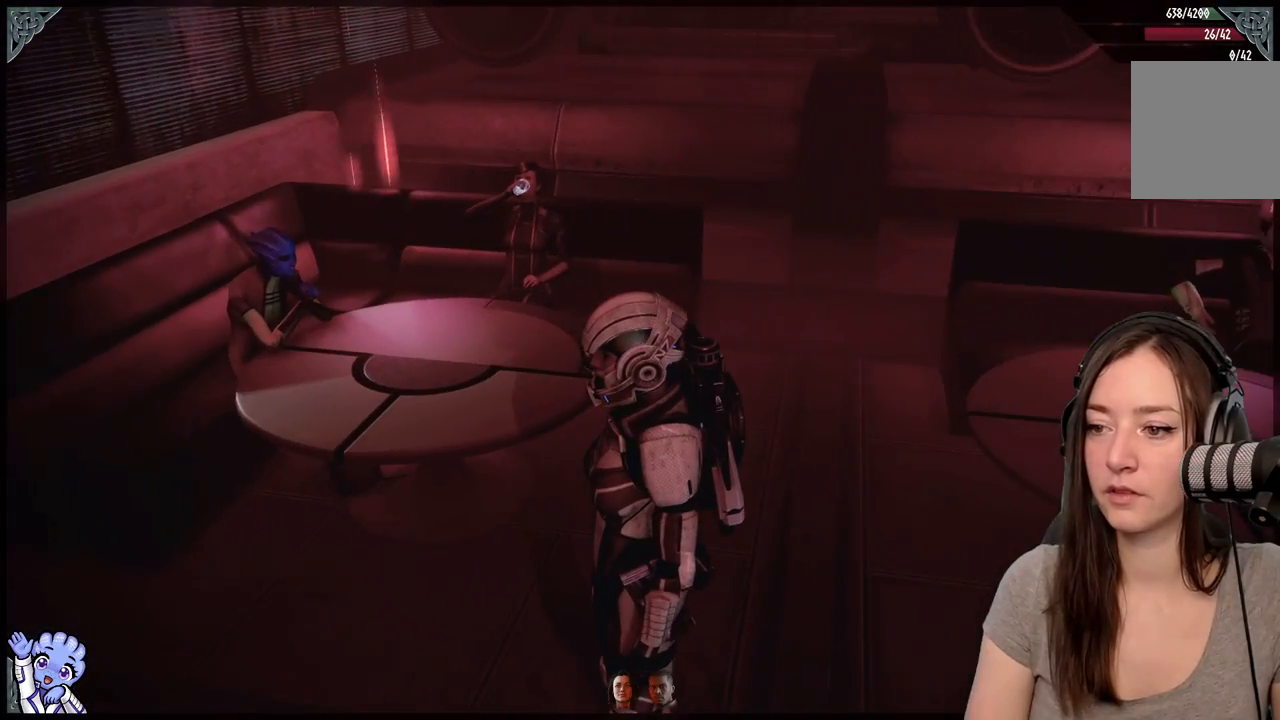
{"buttons": [], "left_stick": "center", "right_stick": "right", "events": [[433, "right_stick", "right"]]}
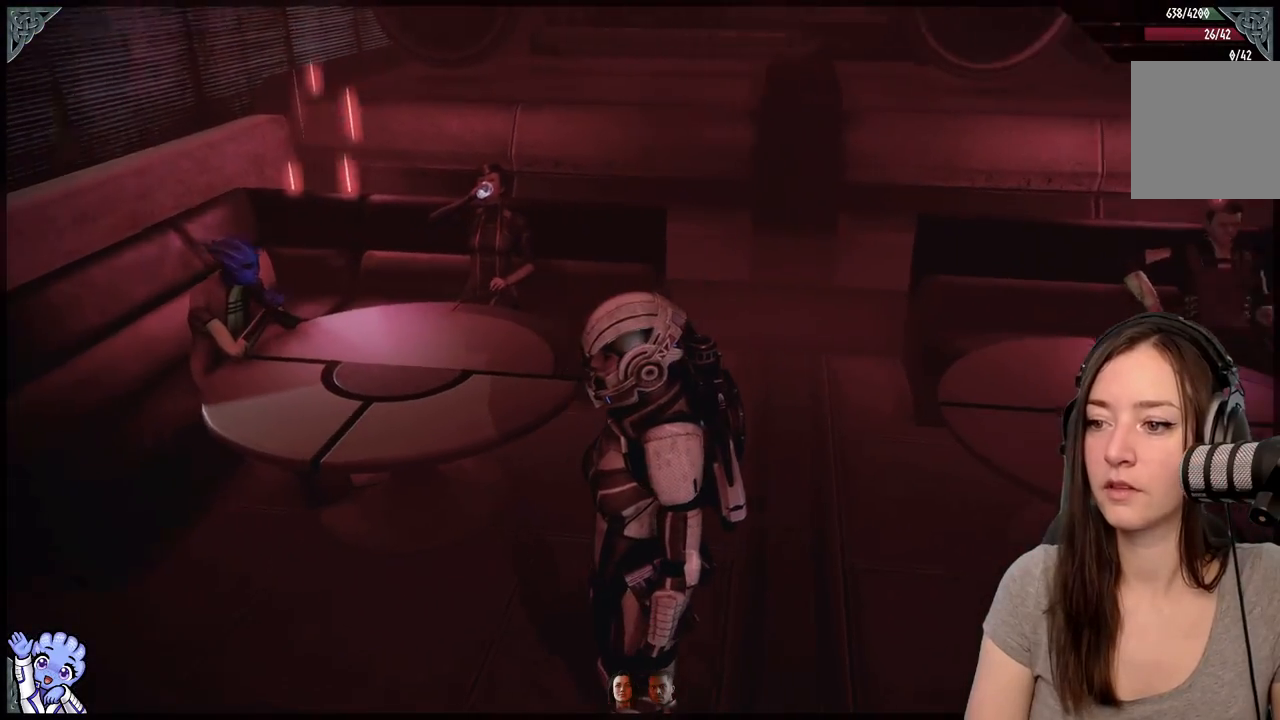
{"buttons": [], "left_stick": "right", "right_stick": "right", "events": [[150, "left_stick", "right"]]}
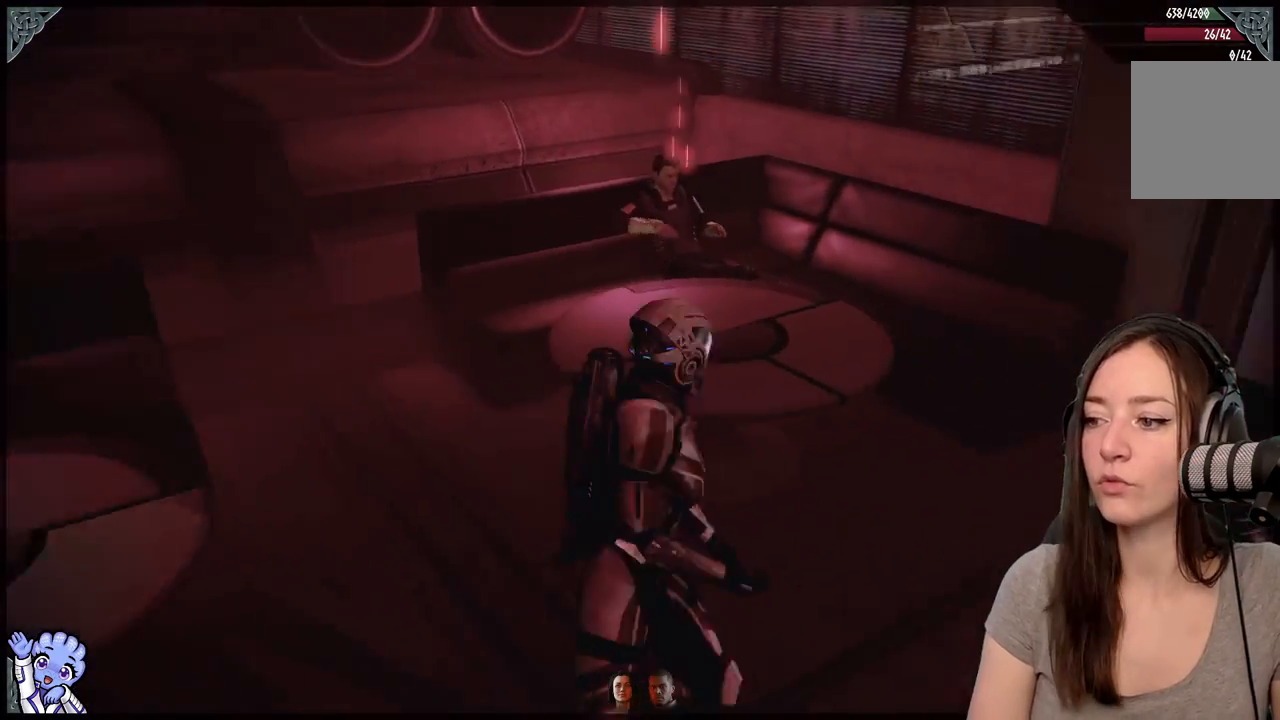
{"buttons": [], "left_stick": "right", "right_stick": "right", "events": []}
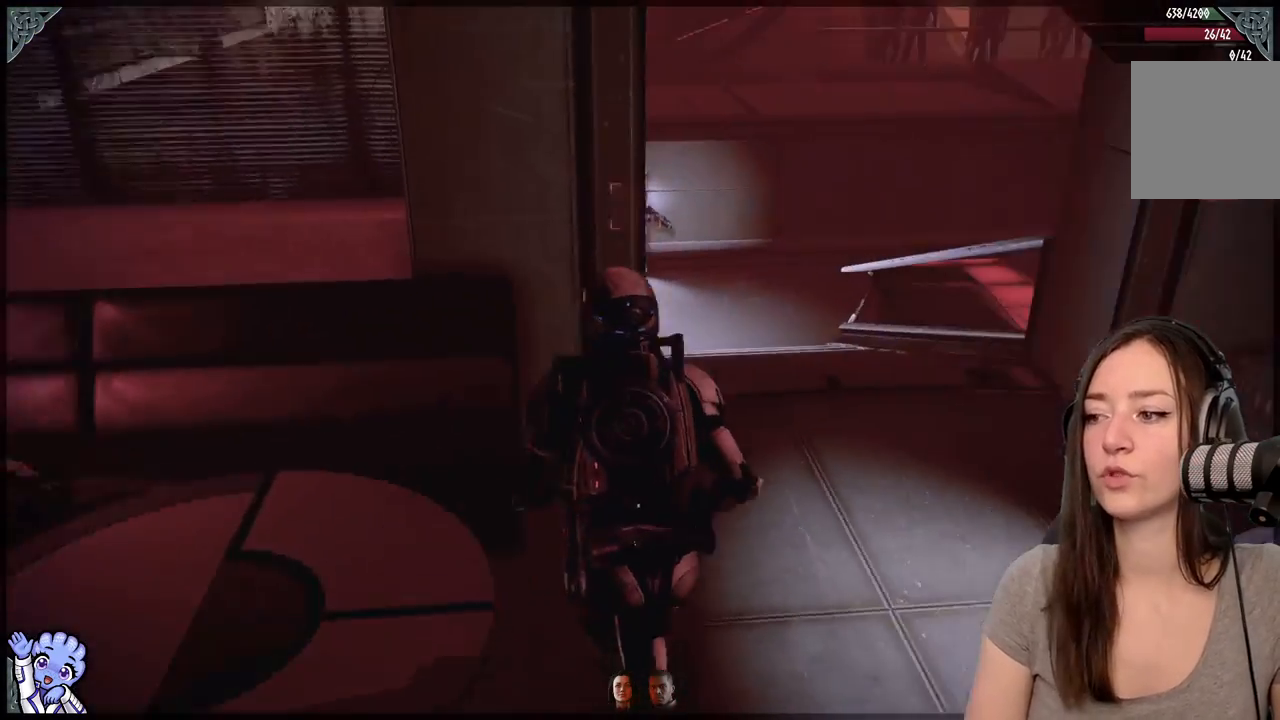
{"buttons": [], "left_stick": "up-right", "right_stick": "left", "events": [[100, "right_stick", "center"], [483, "left_stick", "up-right"], [500, "right_stick", "left"]]}
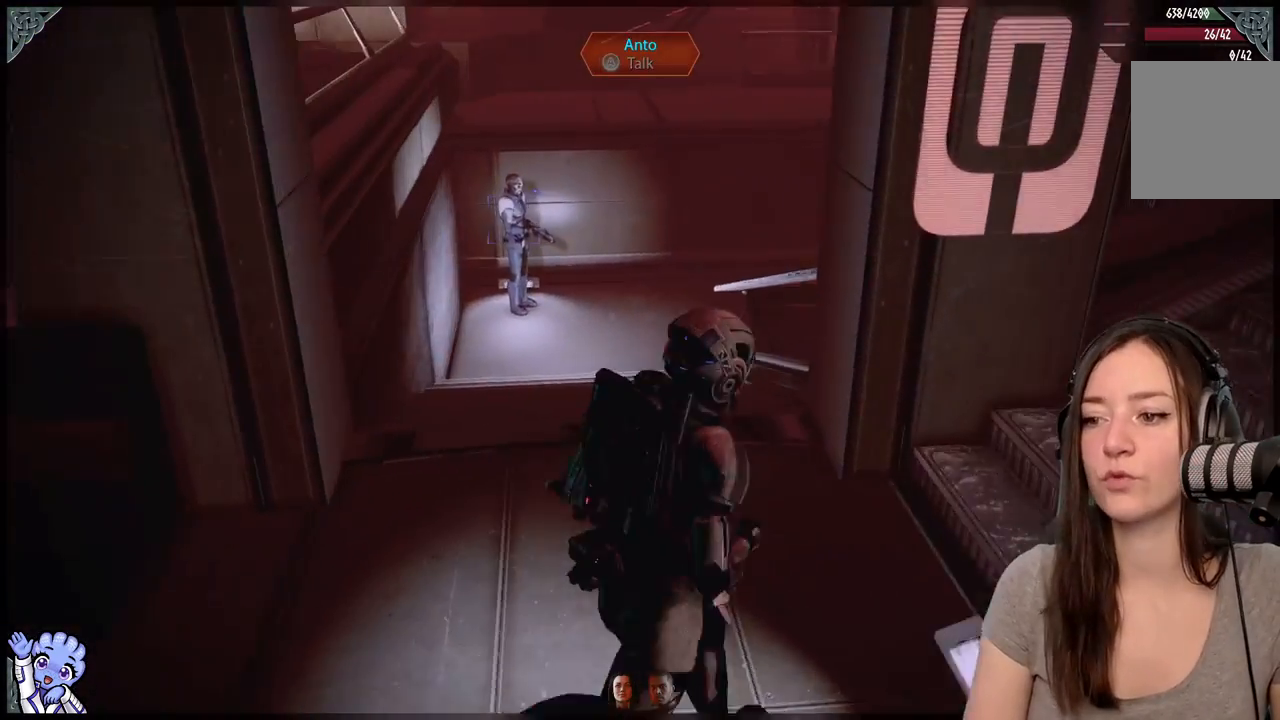
{"buttons": [], "left_stick": "center", "right_stick": "center", "events": [[200, "right_stick", "center"], [300, "left_stick", "up"], [450, "left_stick", "center"]]}
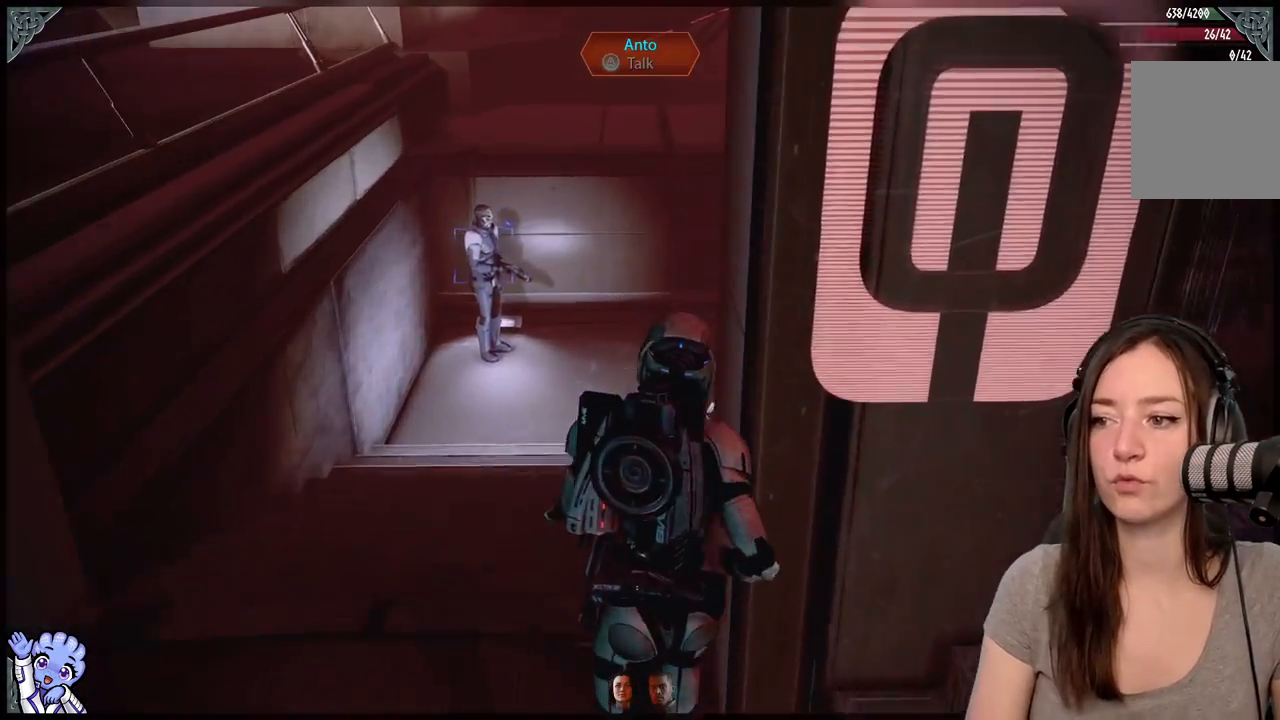
{"buttons": [], "left_stick": "center", "right_stick": "center", "events": []}
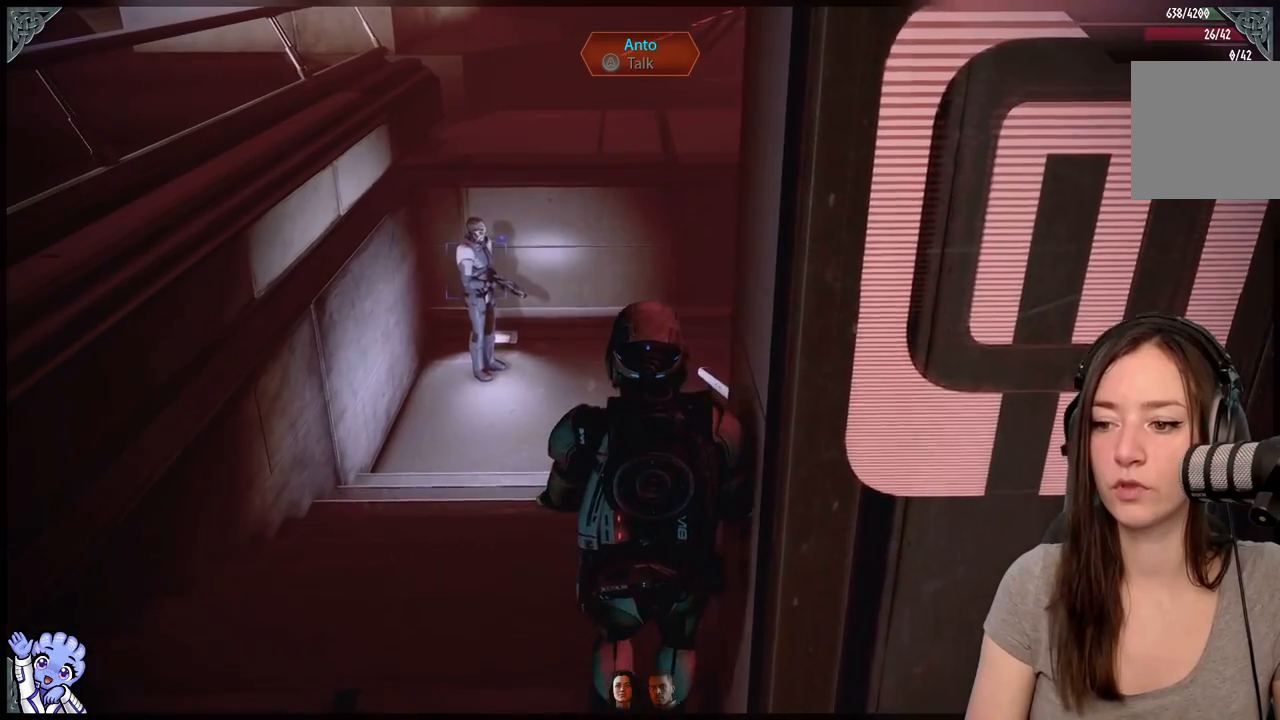
{"buttons": [], "left_stick": "center", "right_stick": "center", "events": []}
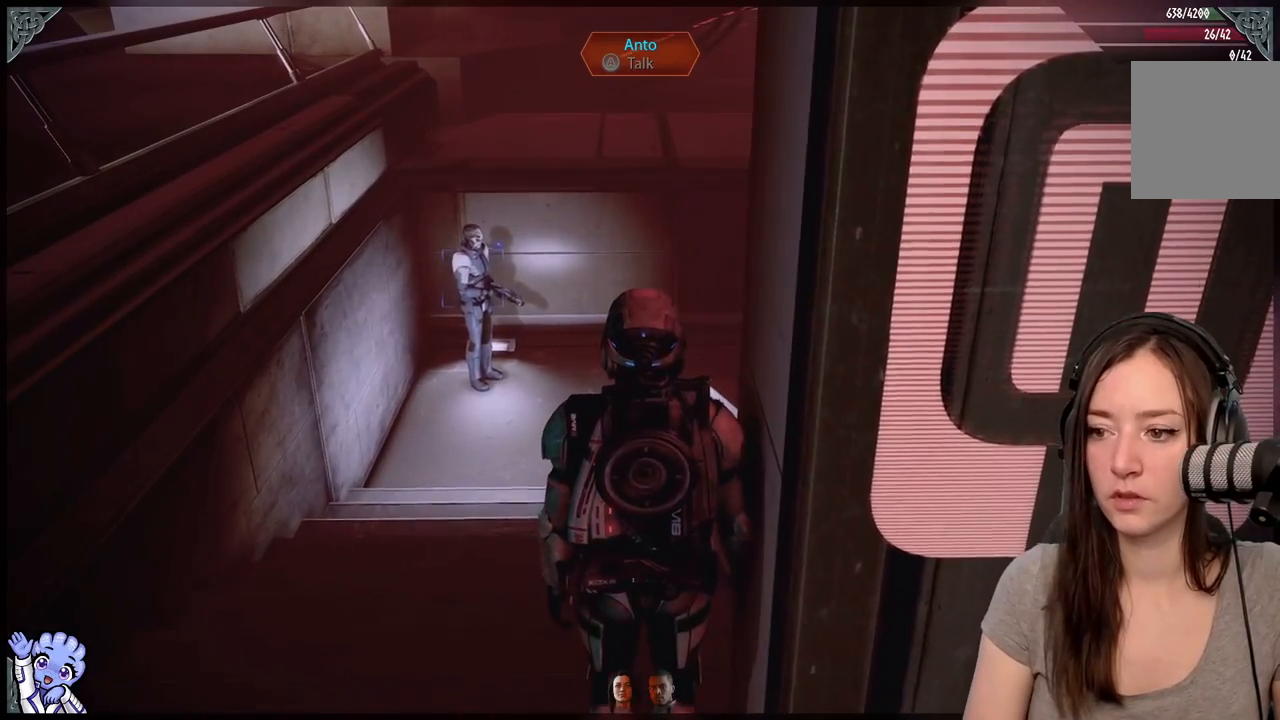
{"buttons": [], "left_stick": "center", "right_stick": "center", "events": []}
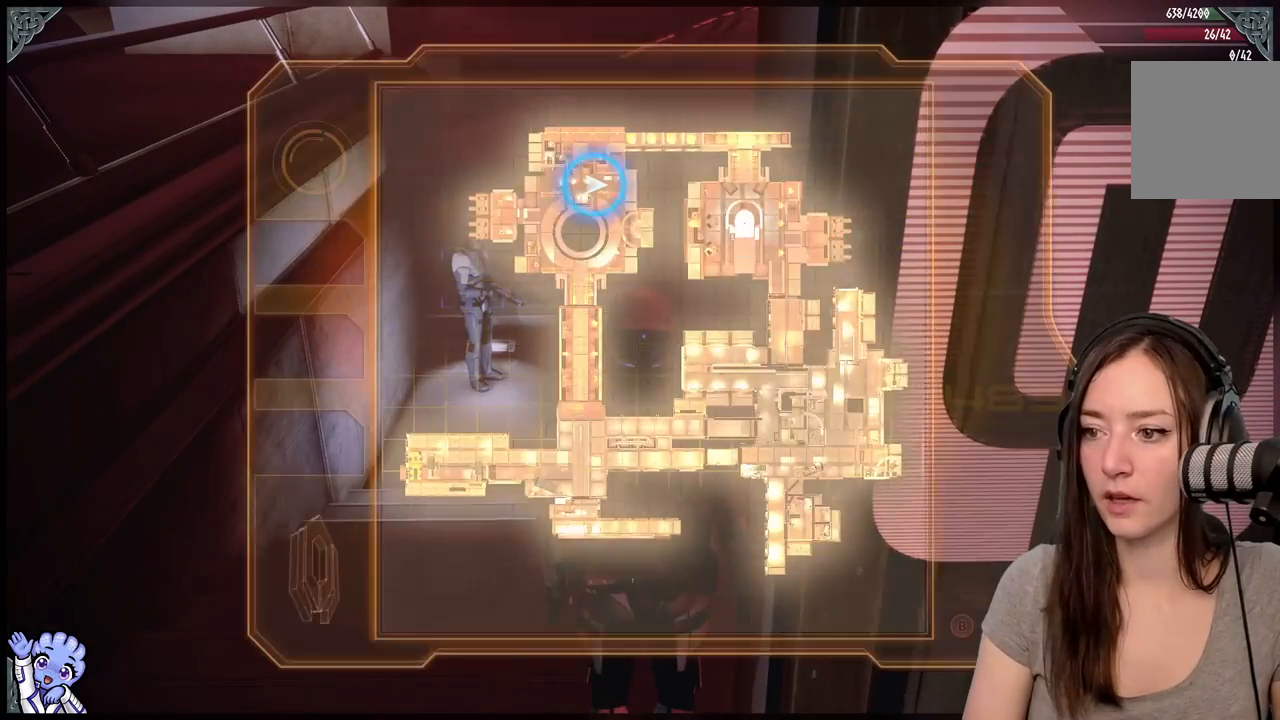
{"buttons": [], "left_stick": "center", "right_stick": "center", "events": []}
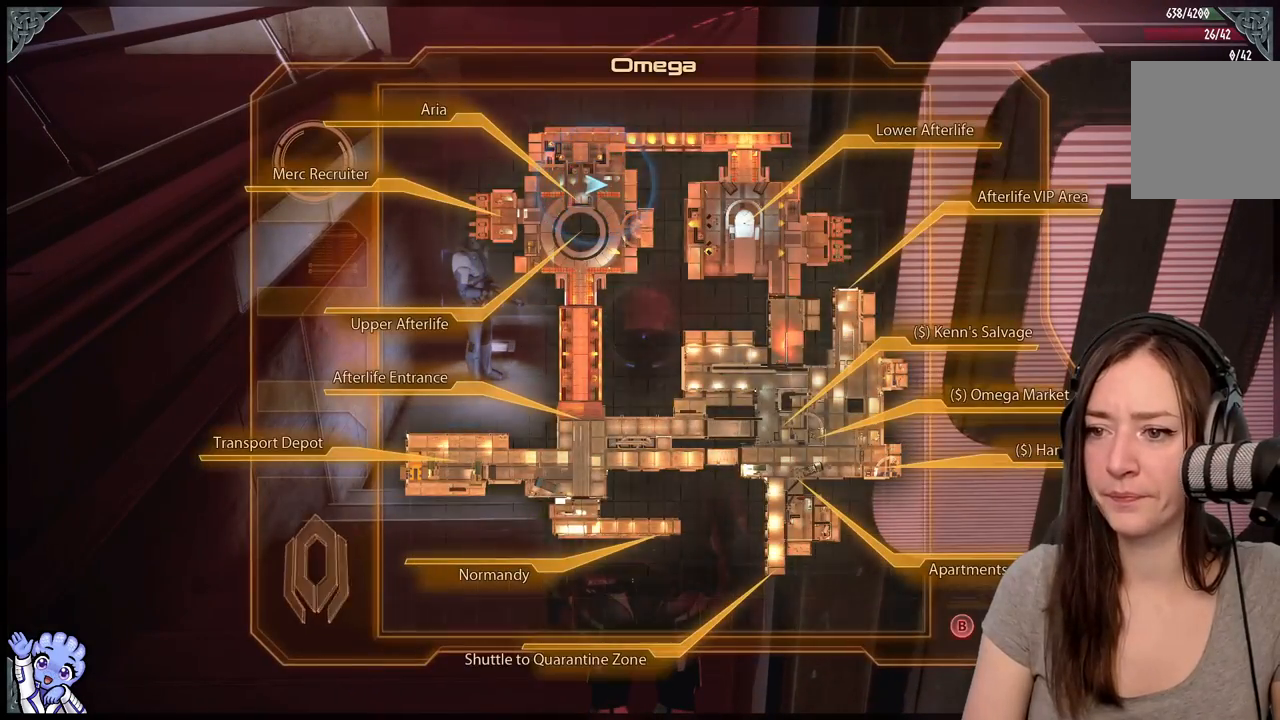
{"buttons": [], "left_stick": "center", "right_stick": "center", "events": []}
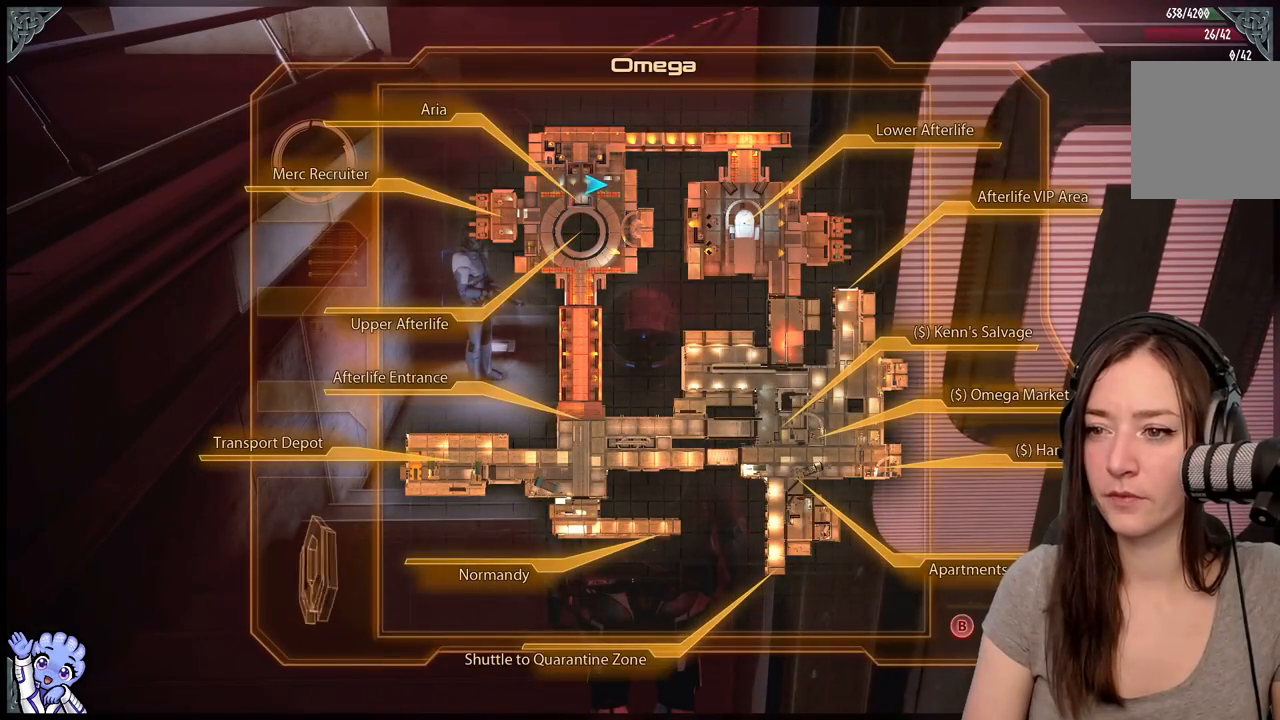
{"buttons": [], "left_stick": "center", "right_stick": "center", "events": []}
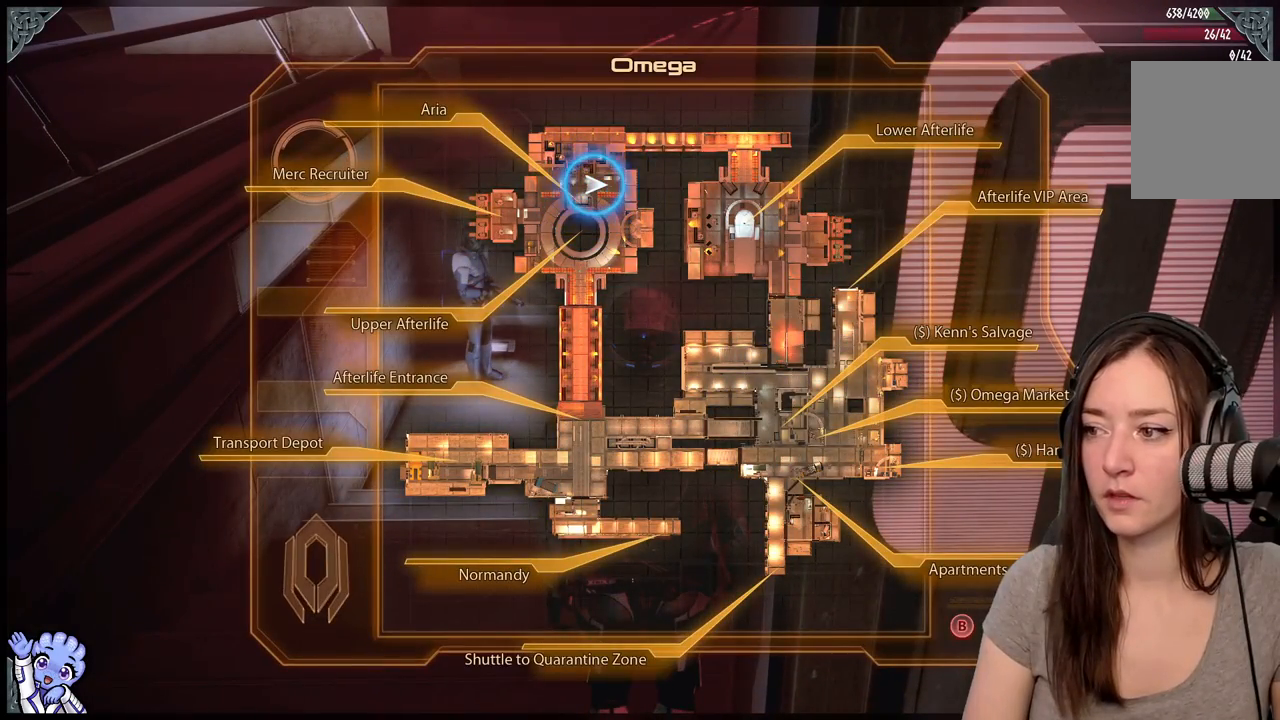
{"buttons": [], "left_stick": "center", "right_stick": "center", "events": []}
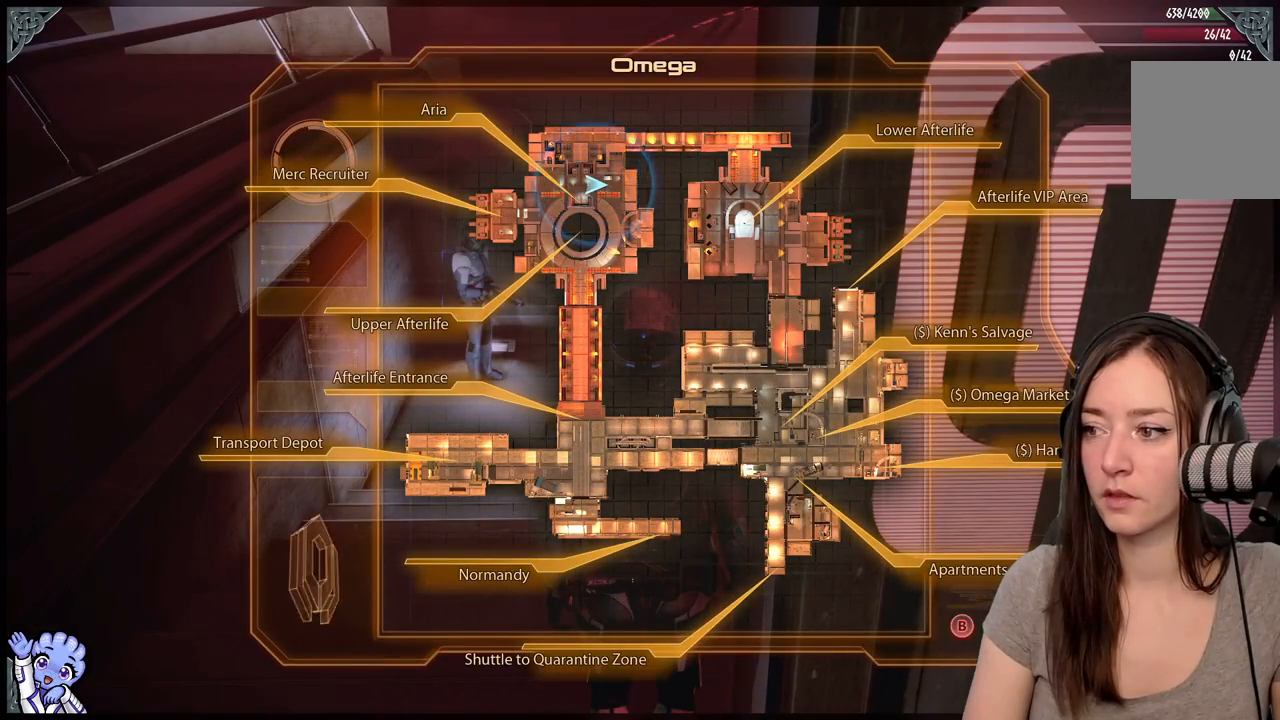
{"buttons": [], "left_stick": "center", "right_stick": "center", "events": [[183, "B", "down"], [300, "B", "up"]]}
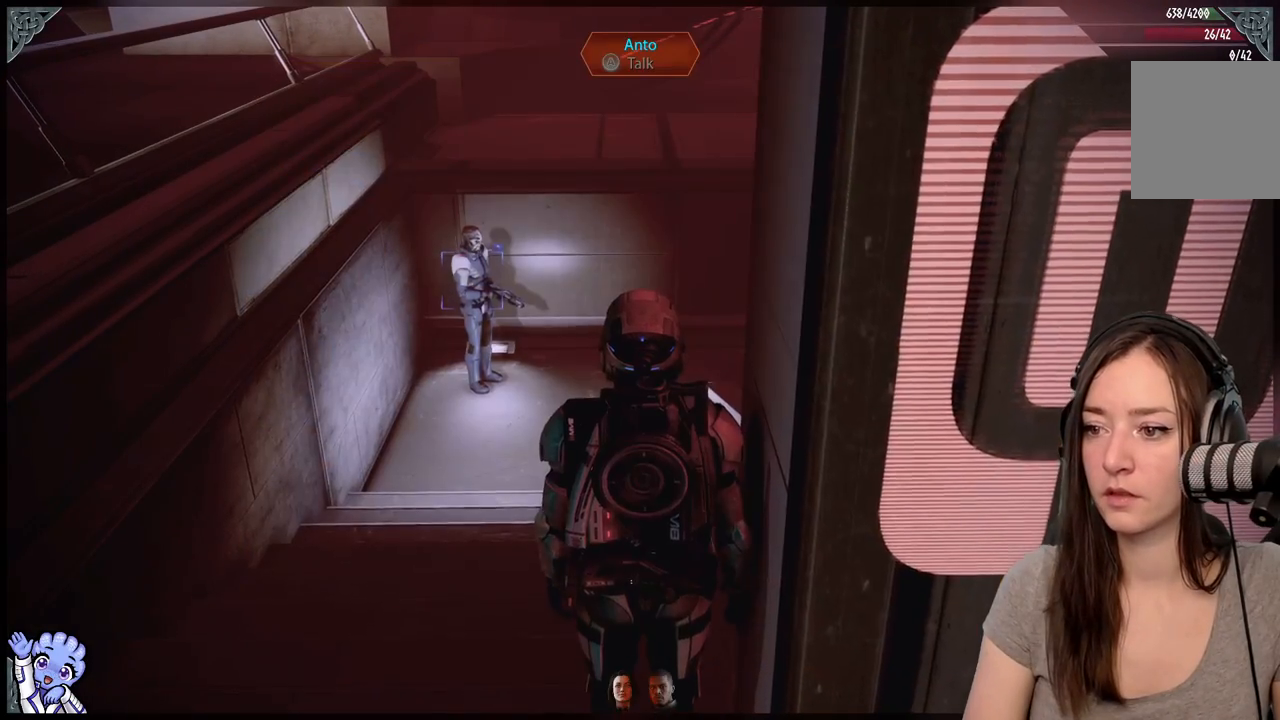
{"buttons": [], "left_stick": "left", "right_stick": "center", "events": [[483, "left_stick", "left"]]}
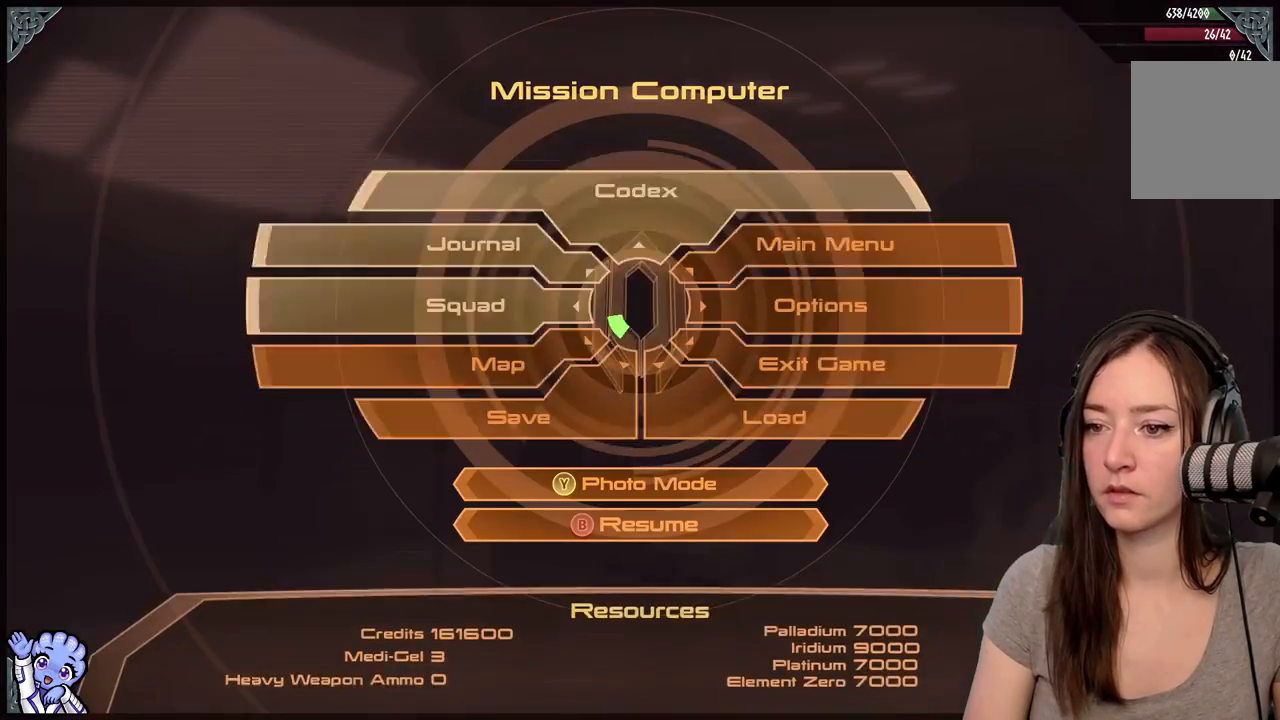
{"buttons": [], "left_stick": "up-left", "right_stick": "center", "events": [[33, "left_stick", "up-left"]]}
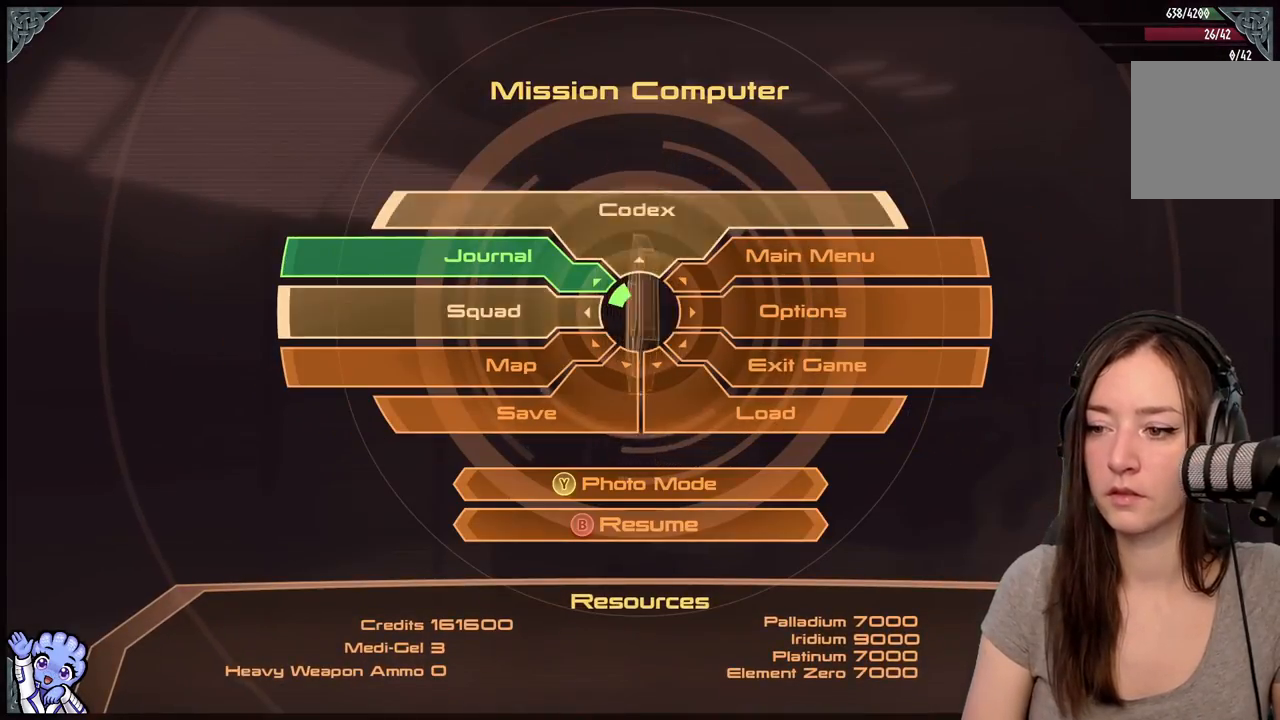
{"buttons": [], "left_stick": "center", "right_stick": "center", "events": [[200, "A", "down"], [350, "A", "up"], [400, "left_stick", "center"]]}
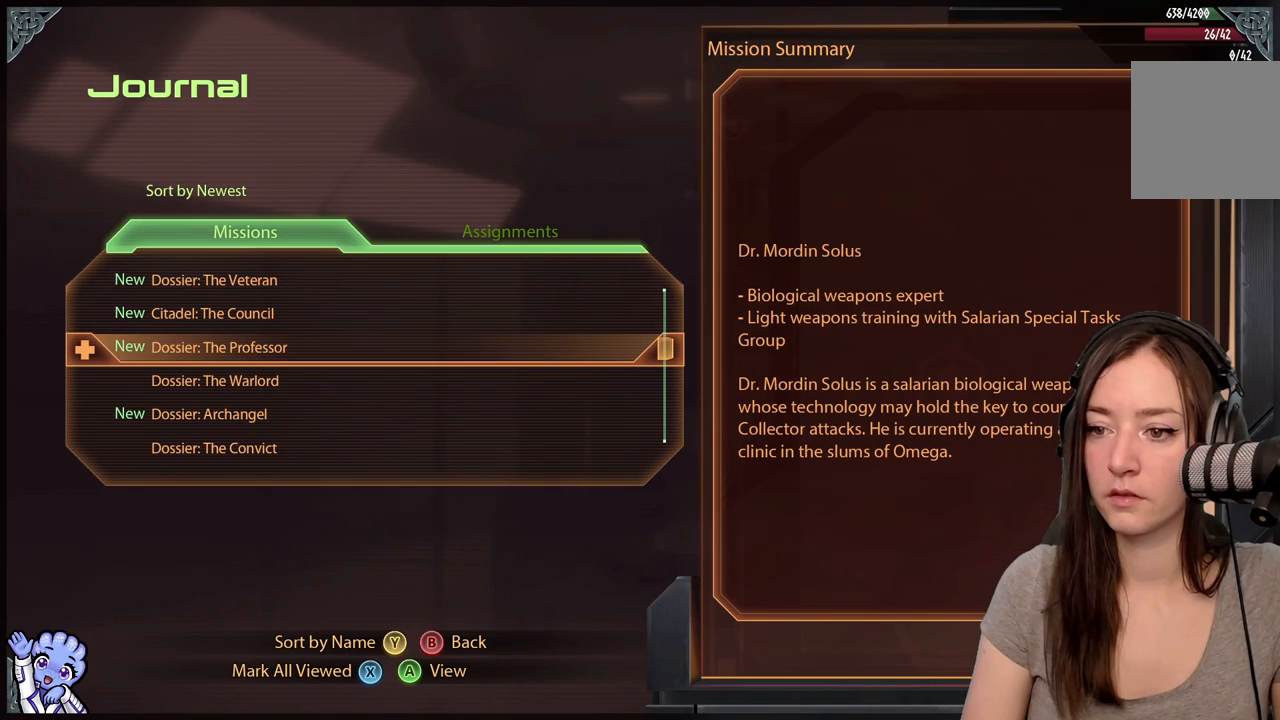
{"buttons": [], "left_stick": "center", "right_stick": "center", "events": []}
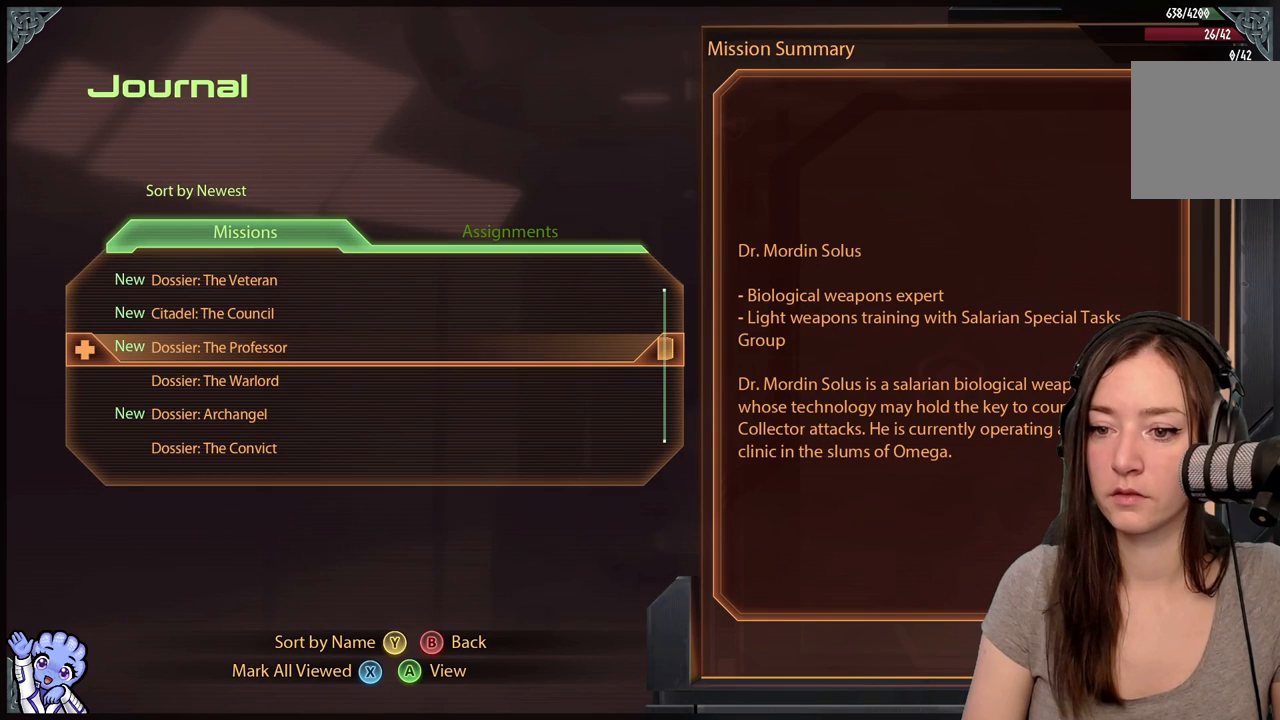
{"buttons": [], "left_stick": "down", "right_stick": "center", "events": [[500, "left_stick", "down"]]}
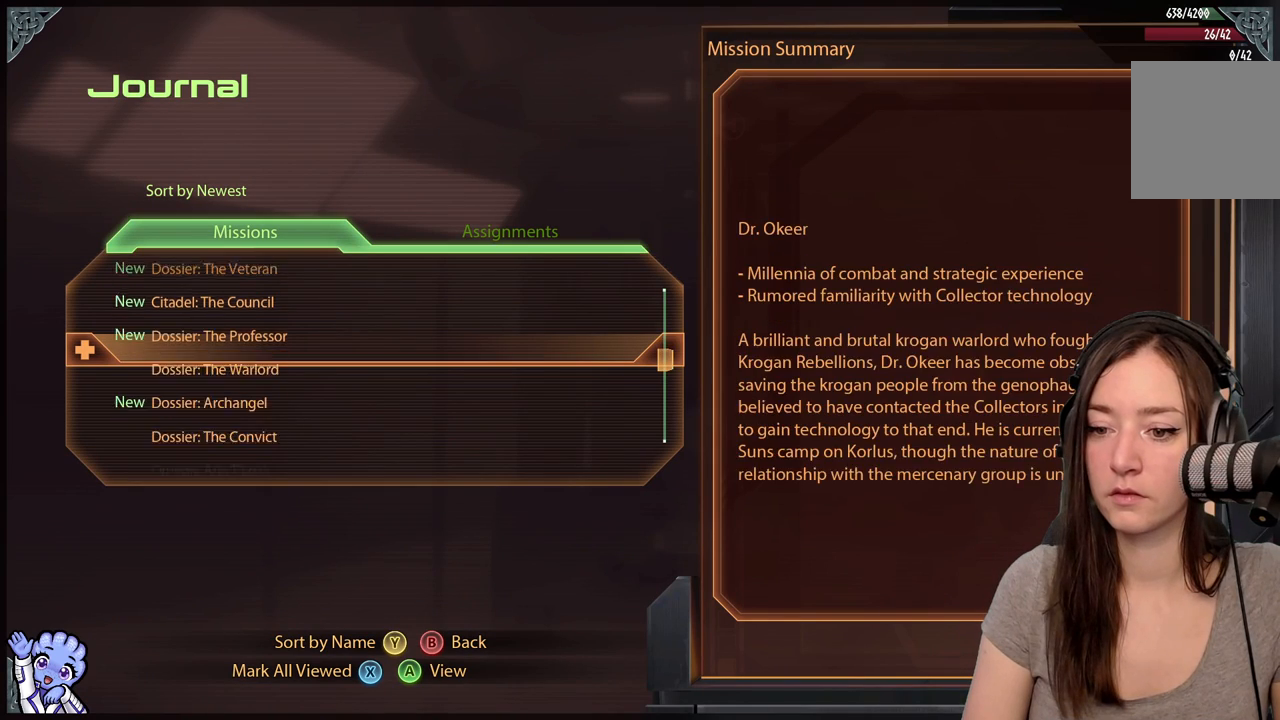
{"buttons": [], "left_stick": "center", "right_stick": "center", "events": [[217, "left_stick", "center"], [267, "left_stick", "up"], [367, "left_stick", "center"]]}
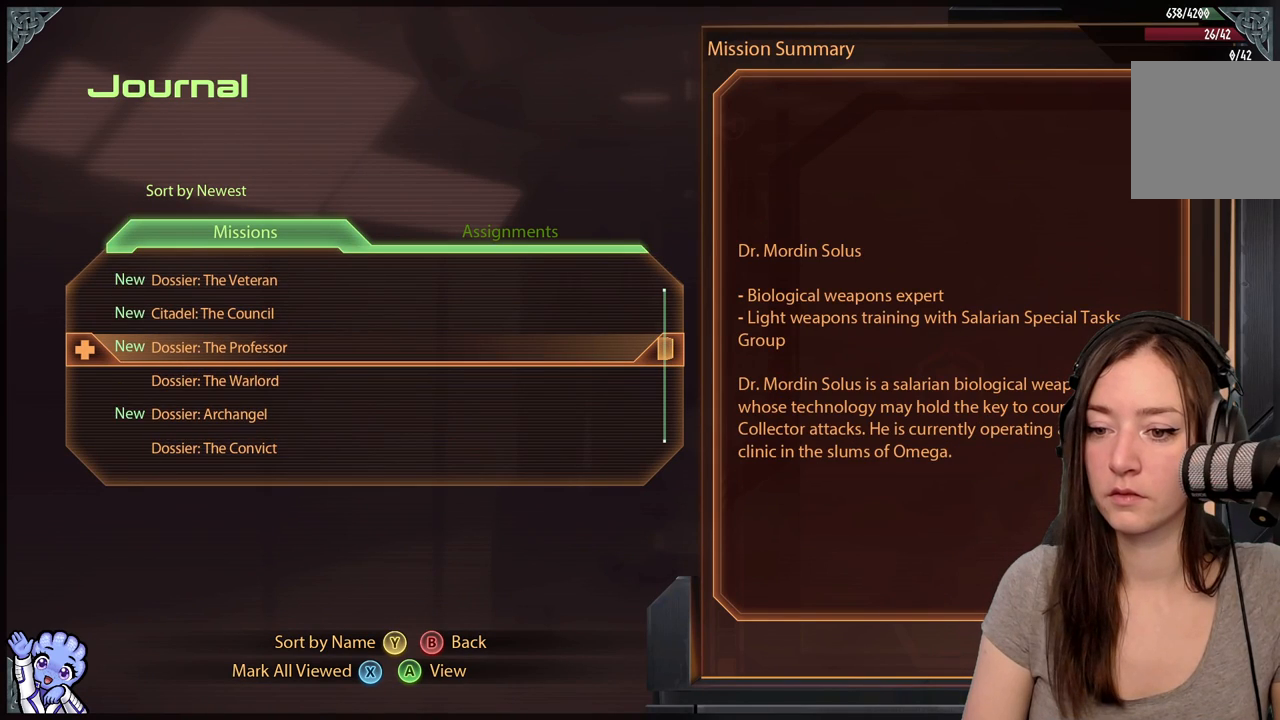
{"buttons": [], "left_stick": "center", "right_stick": "center", "events": []}
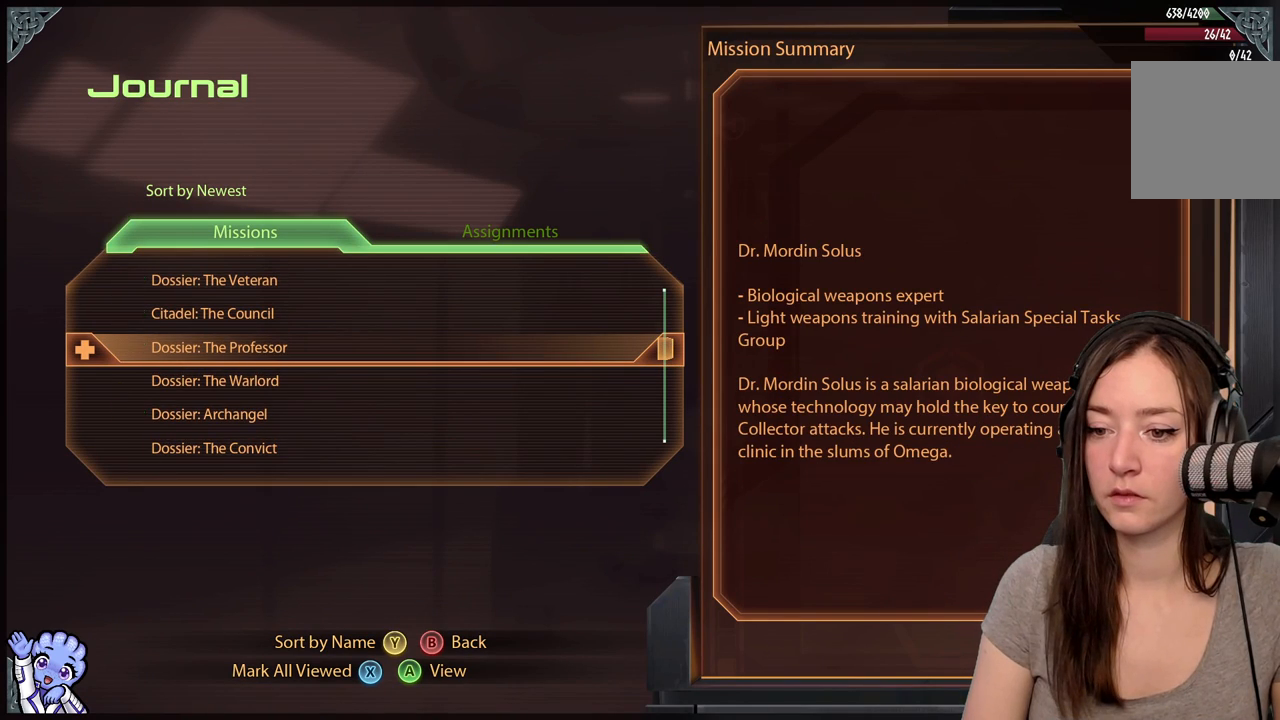
{"buttons": [], "left_stick": "center", "right_stick": "center", "events": [[133, "A", "down"], [250, "A", "up"]]}
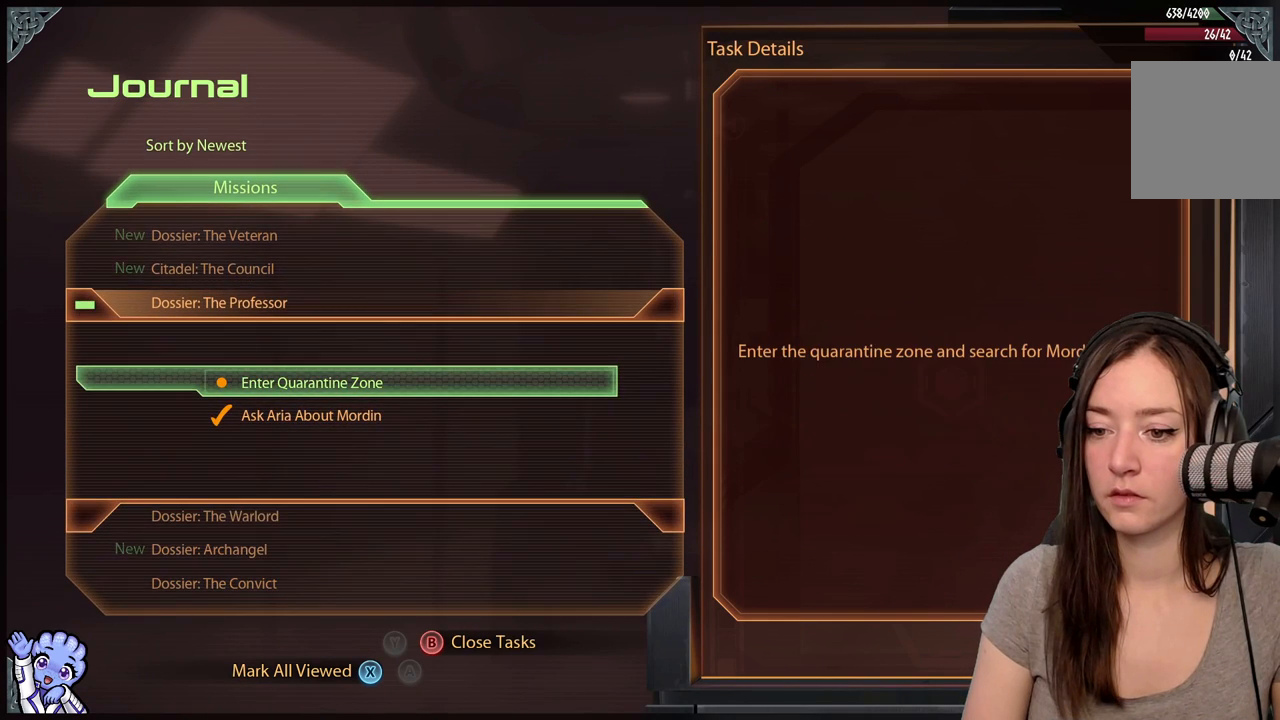
{"buttons": [], "left_stick": "center", "right_stick": "center", "events": []}
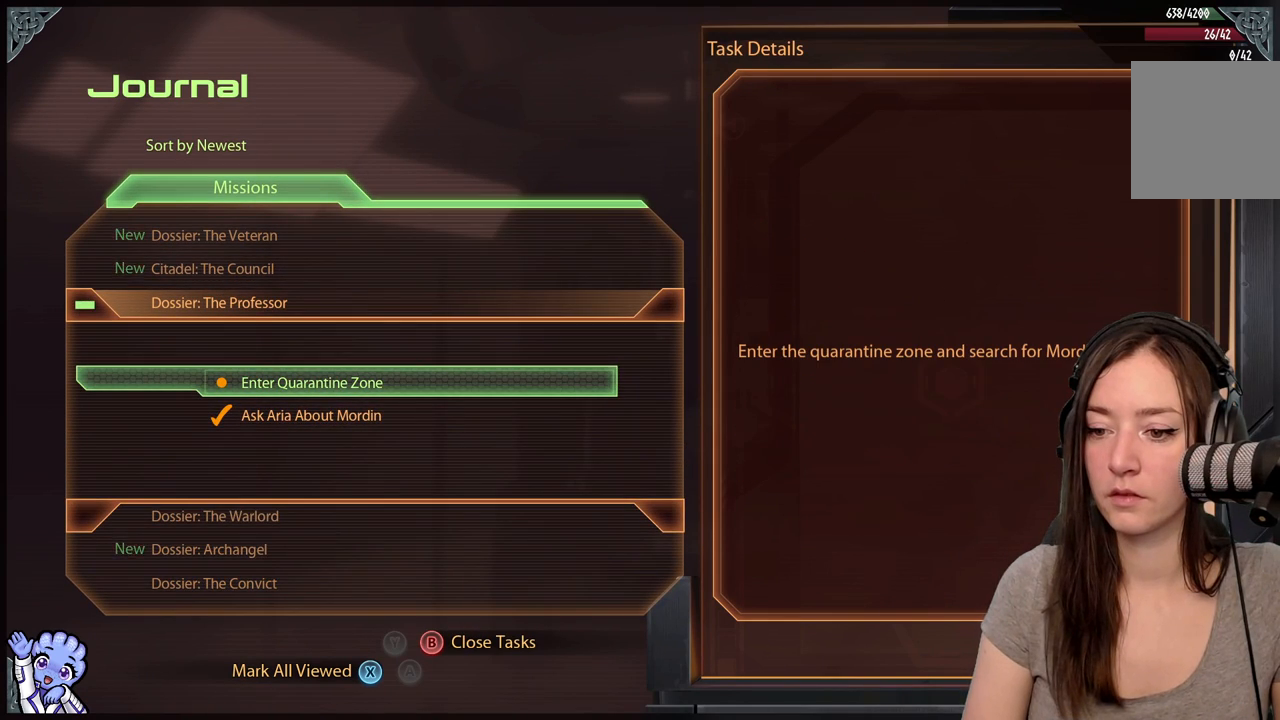
{"buttons": [], "left_stick": "center", "right_stick": "center", "events": []}